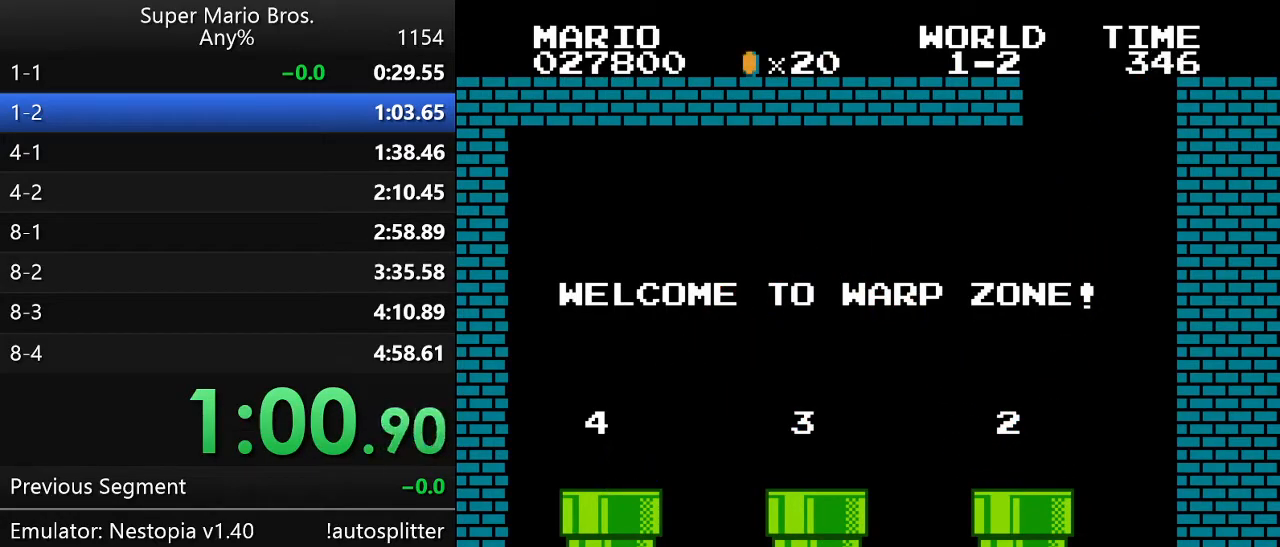
Gameplay with a controller (Nintendo layout); each line is a JSON object with the inputs held at the frame after it. "events" lists button and stick changes between this image and that frame as [ms after this image, input, new state], when the widget could be followed in between. Not read: L3 R3.
{"buttons": ["B"], "events": []}
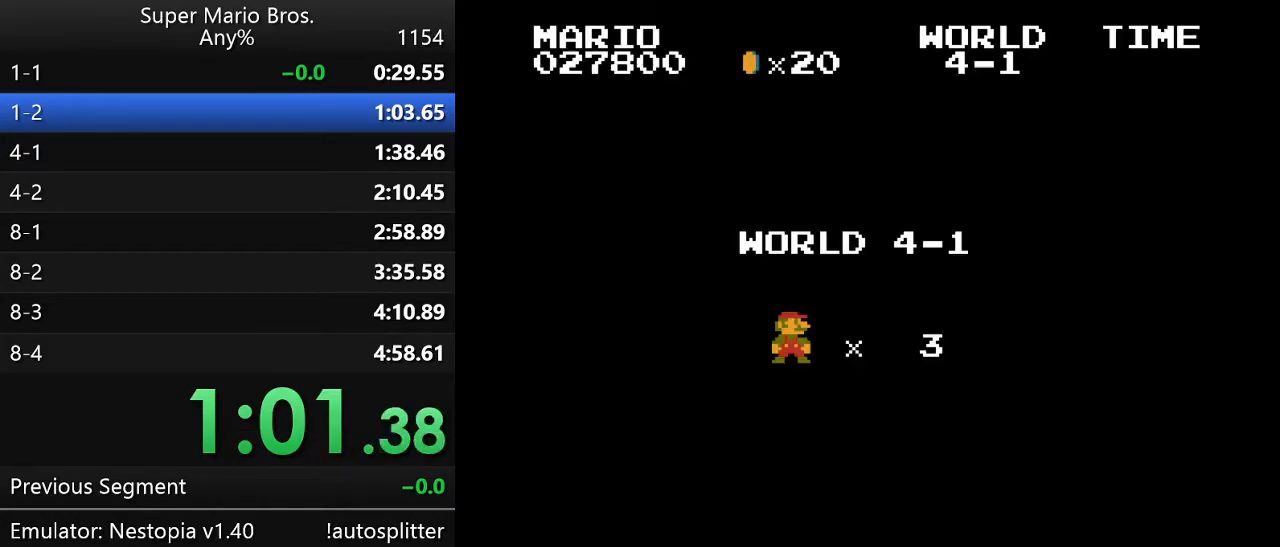
{"buttons": ["B"], "events": [[133, "B", "up"], [167, "B", "down"]]}
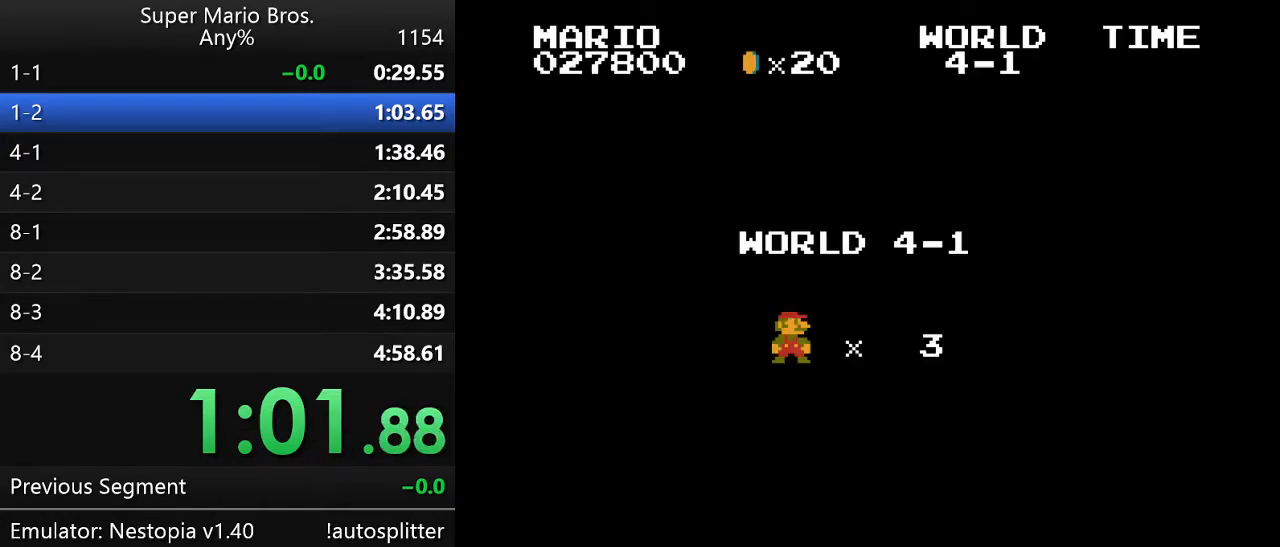
{"buttons": ["B", "DPAD_UP", "DPAD_RIGHT"], "events": [[100, "DPAD_RIGHT", "down"], [133, "DPAD_UP", "down"], [383, "B", "up"], [483, "B", "down"]]}
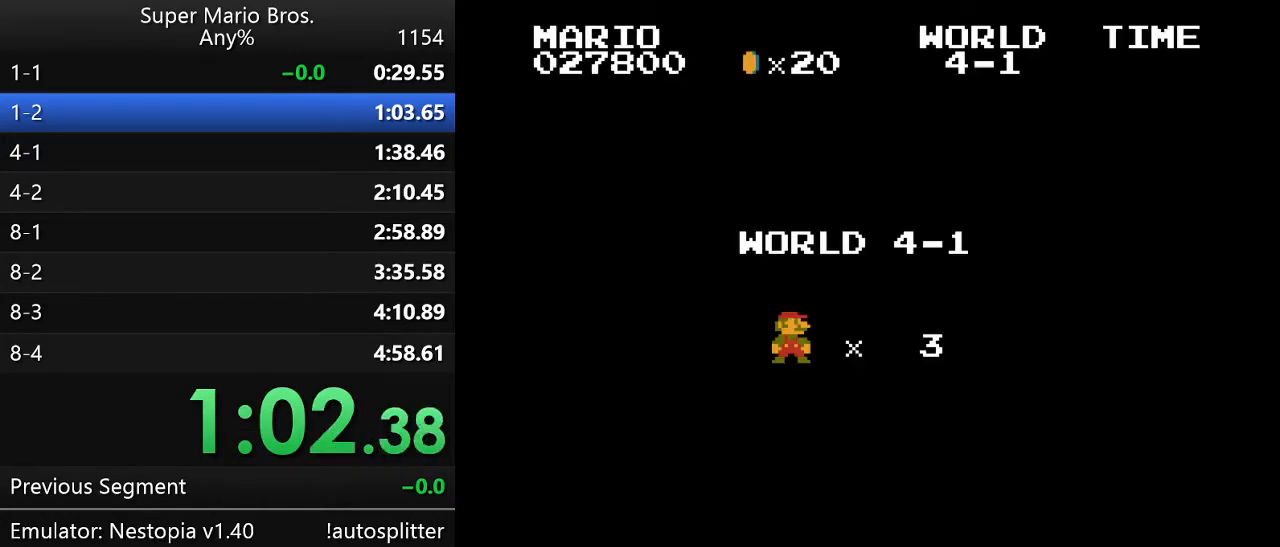
{"buttons": ["B", "DPAD_UP", "DPAD_RIGHT"], "events": []}
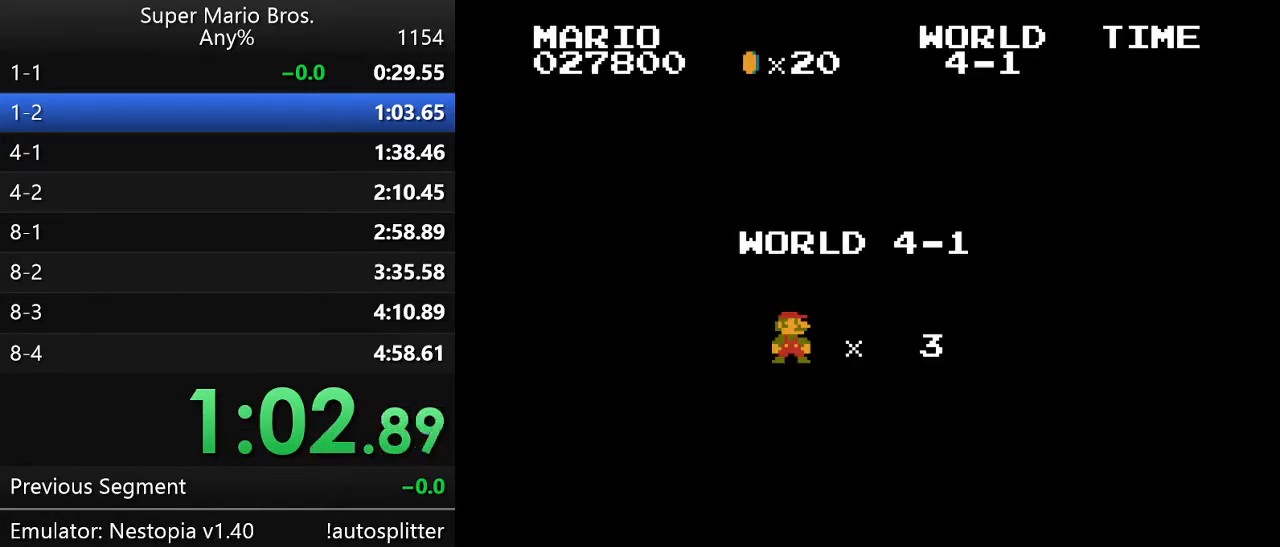
{"buttons": ["B", "DPAD_UP", "DPAD_RIGHT"], "events": []}
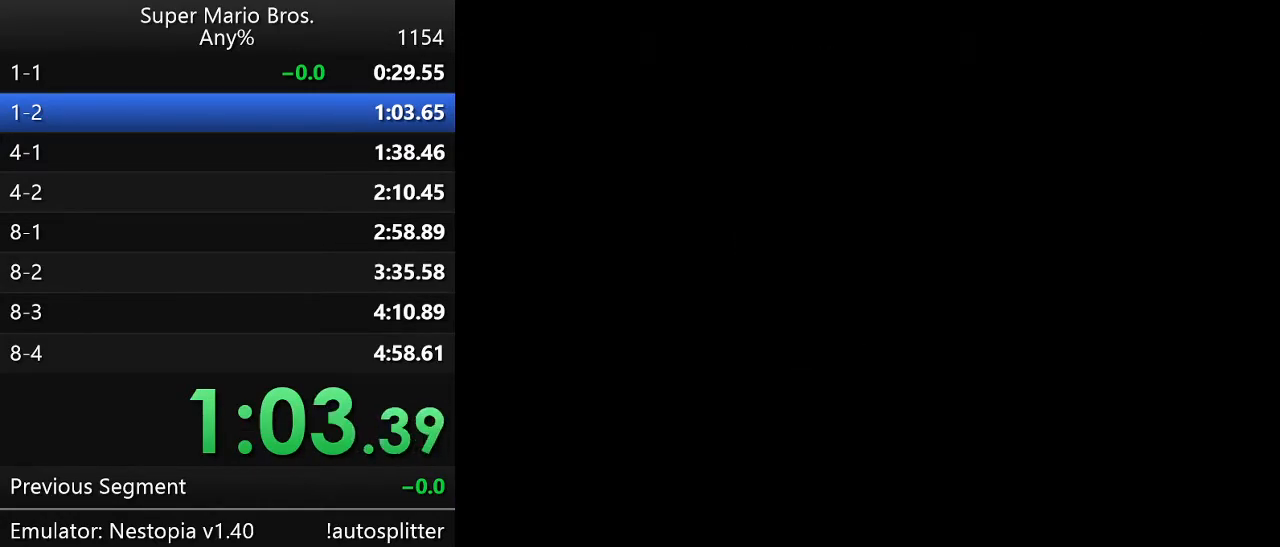
{"buttons": ["B", "DPAD_UP", "DPAD_RIGHT"], "events": []}
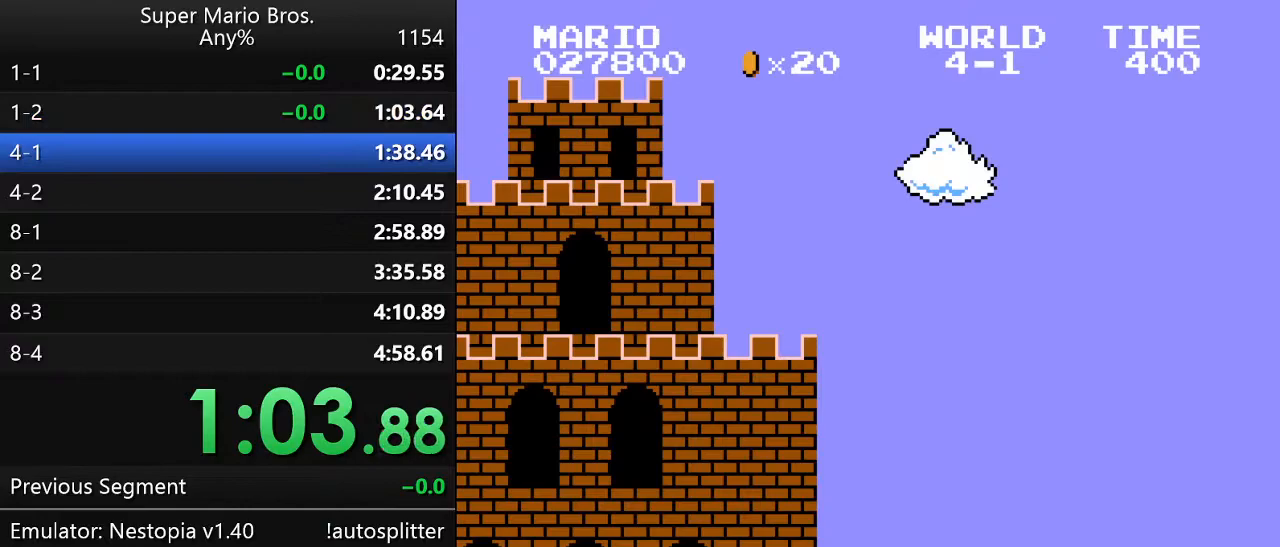
{"buttons": ["B", "DPAD_UP", "DPAD_RIGHT"], "events": []}
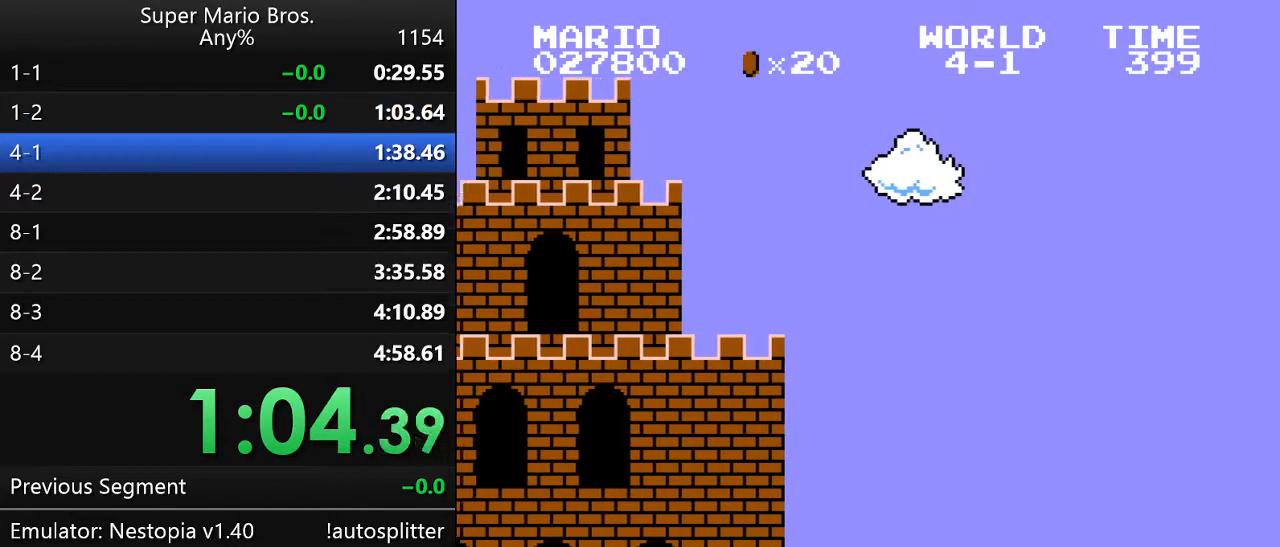
{"buttons": ["B", "DPAD_UP", "DPAD_RIGHT"], "events": []}
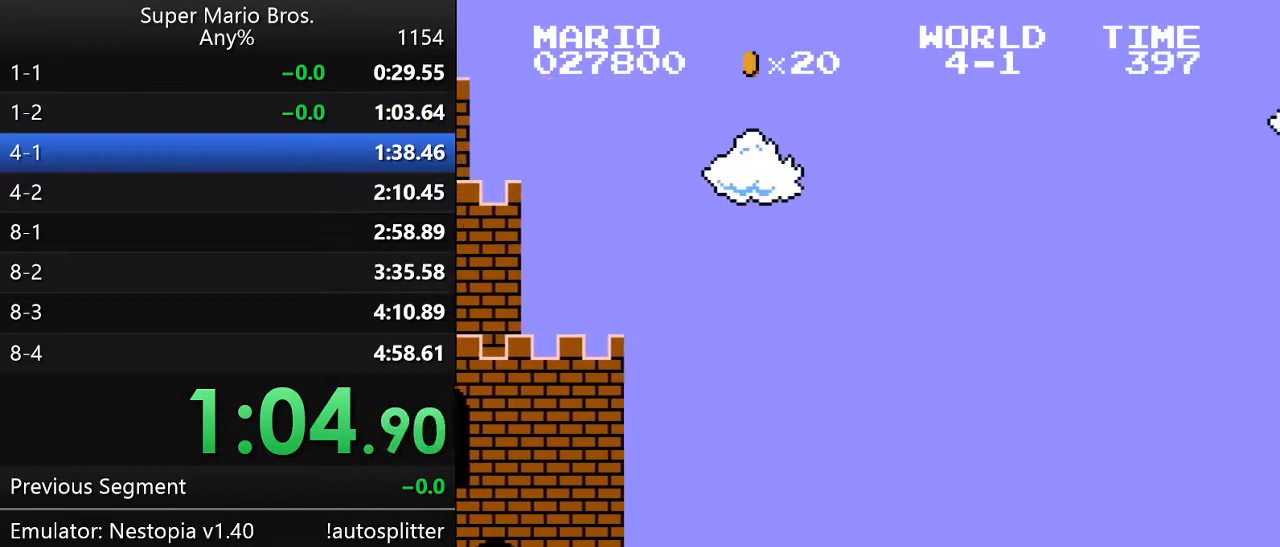
{"buttons": ["B", "DPAD_UP", "DPAD_RIGHT"], "events": []}
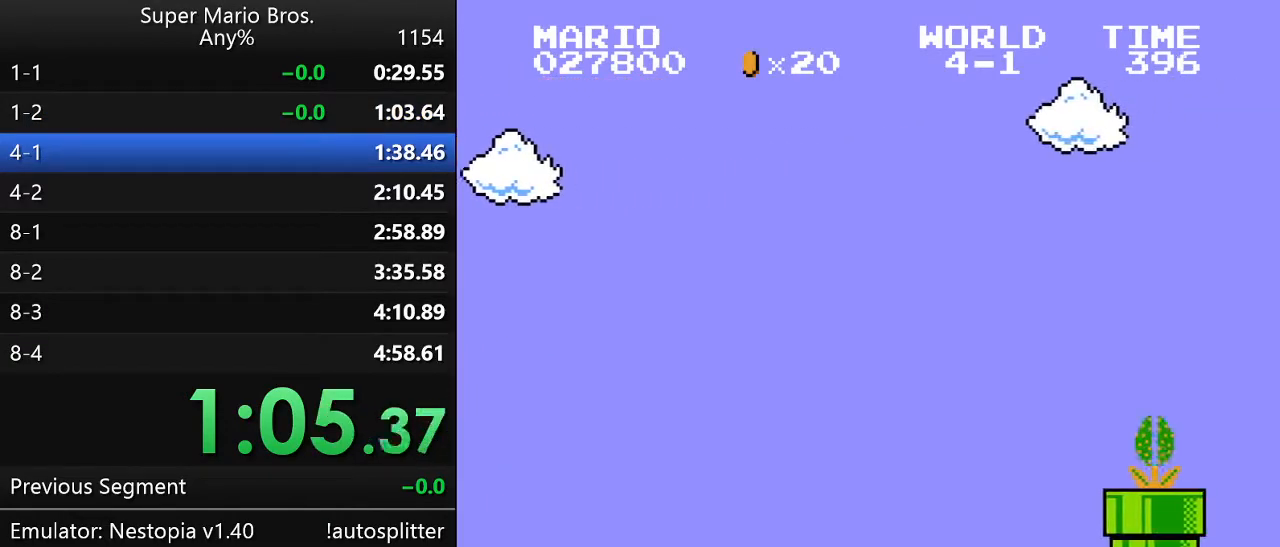
{"buttons": ["A", "B", "DPAD_UP", "DPAD_RIGHT"], "events": [[117, "A", "down"]]}
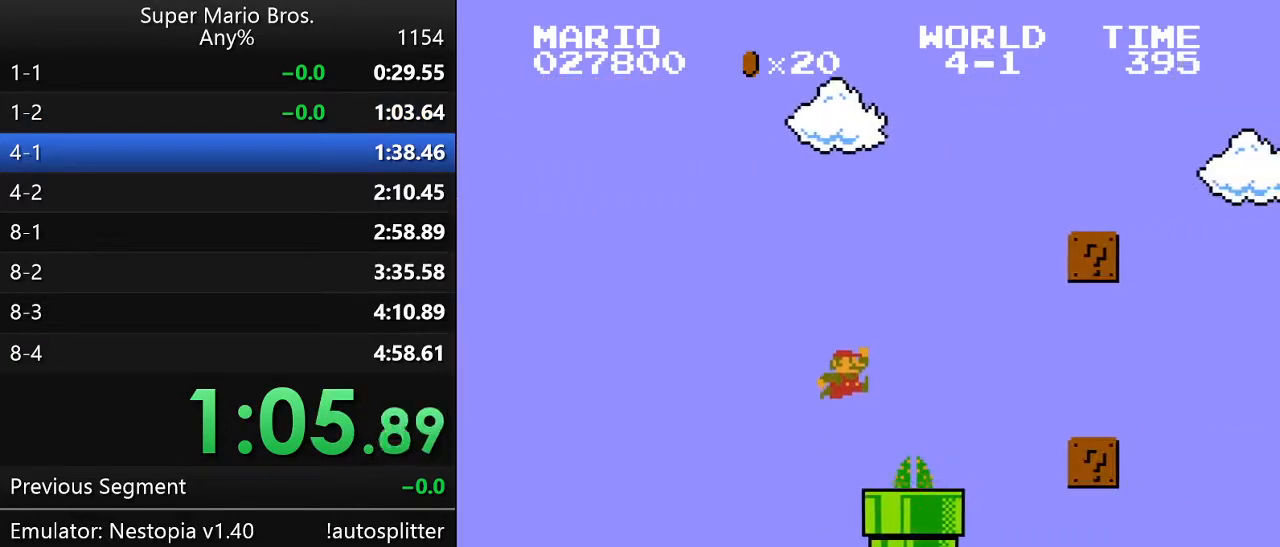
{"buttons": ["B", "DPAD_UP", "DPAD_RIGHT"], "events": [[100, "A", "up"]]}
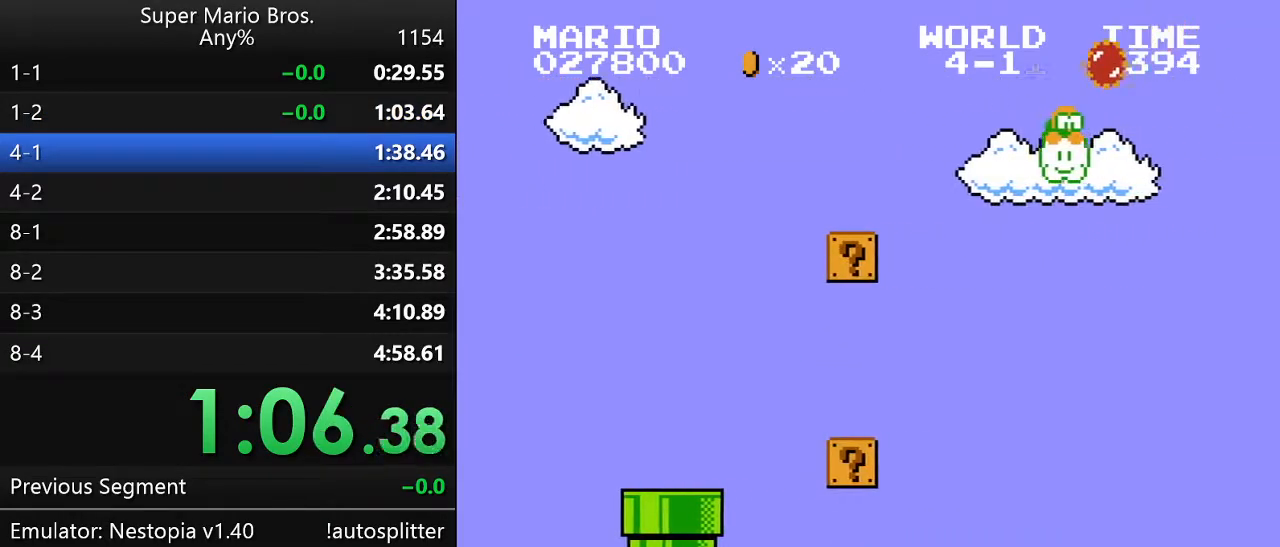
{"buttons": ["A", "B", "DPAD_UP", "DPAD_RIGHT"], "events": [[433, "A", "down"]]}
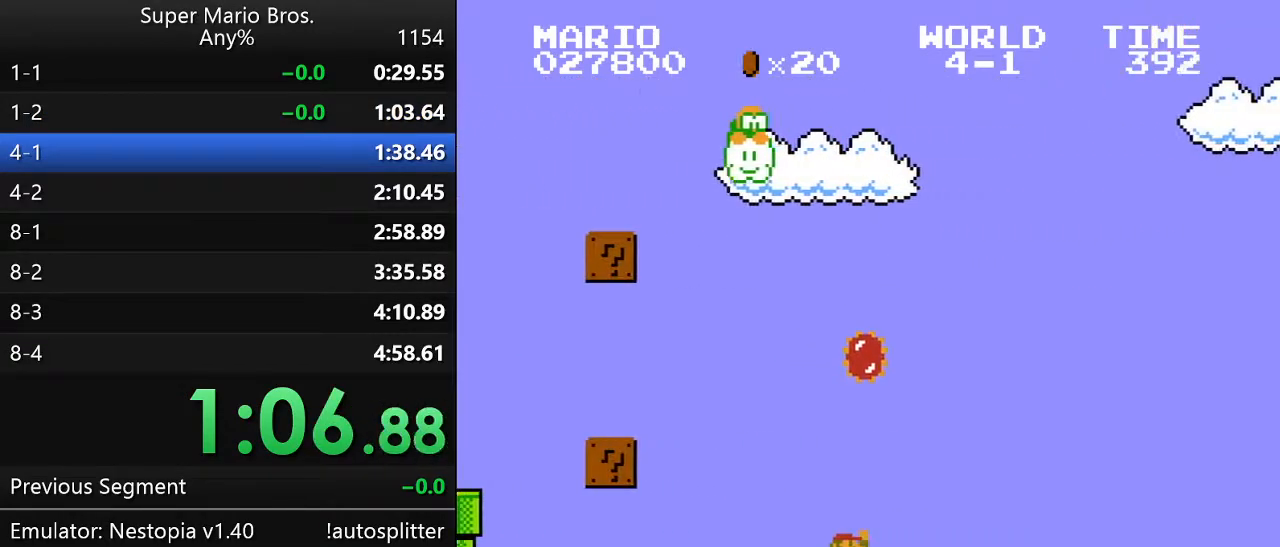
{"buttons": ["B", "DPAD_UP", "DPAD_RIGHT"], "events": [[117, "A", "up"]]}
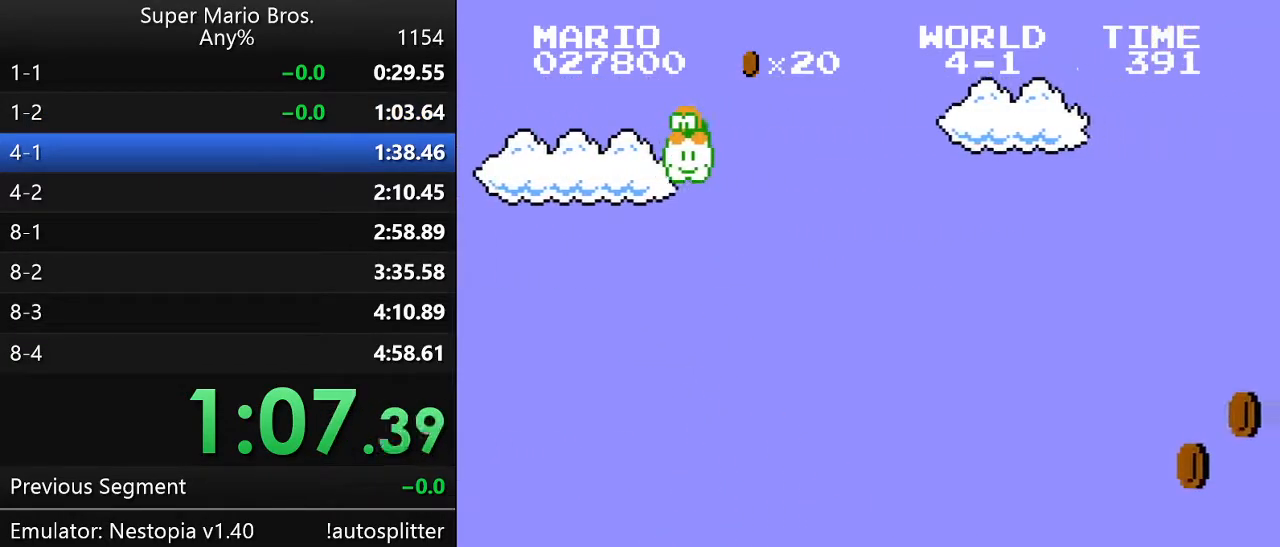
{"buttons": ["B", "DPAD_UP", "DPAD_RIGHT"], "events": [[83, "A", "down"], [150, "A", "up"]]}
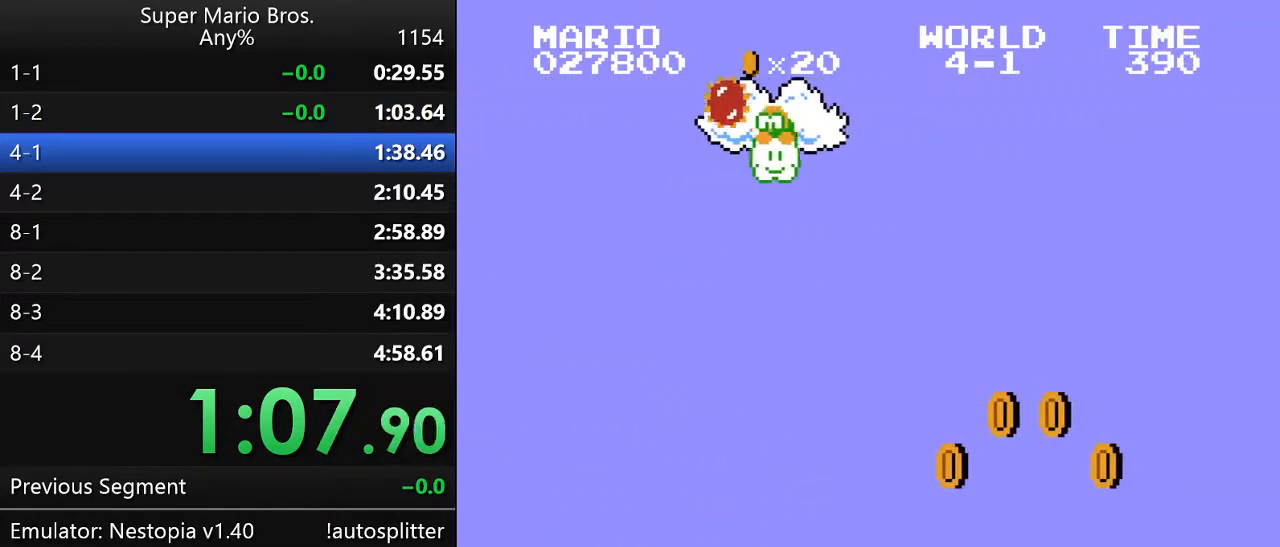
{"buttons": ["B", "DPAD_UP", "DPAD_RIGHT"], "events": [[67, "A", "down"], [317, "A", "up"]]}
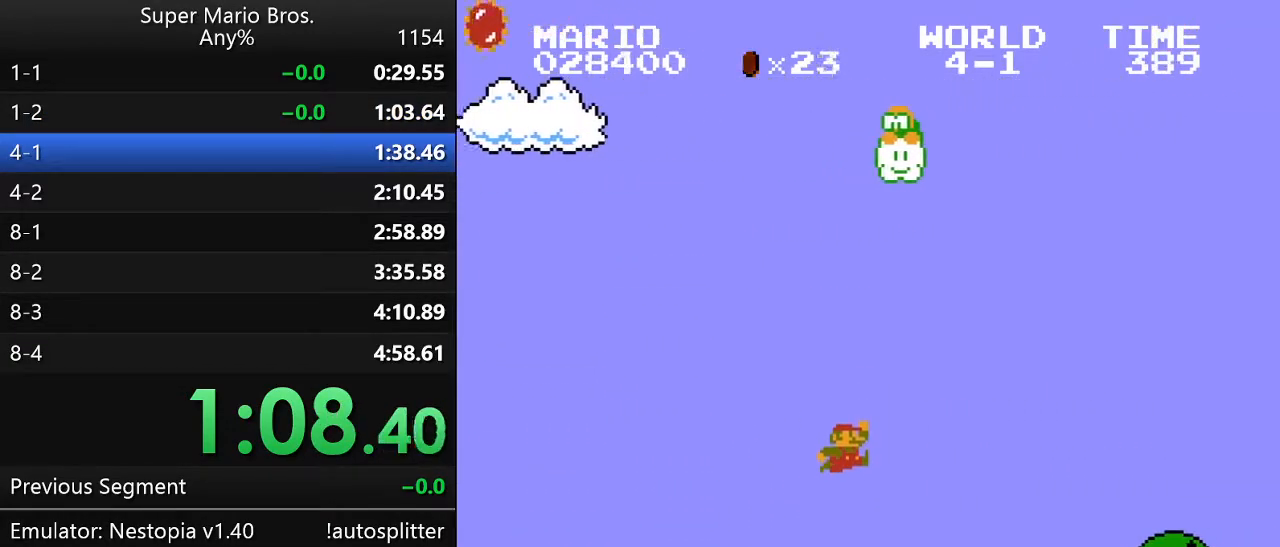
{"buttons": ["B", "DPAD_UP", "DPAD_RIGHT"], "events": [[283, "A", "down"], [333, "A", "up"]]}
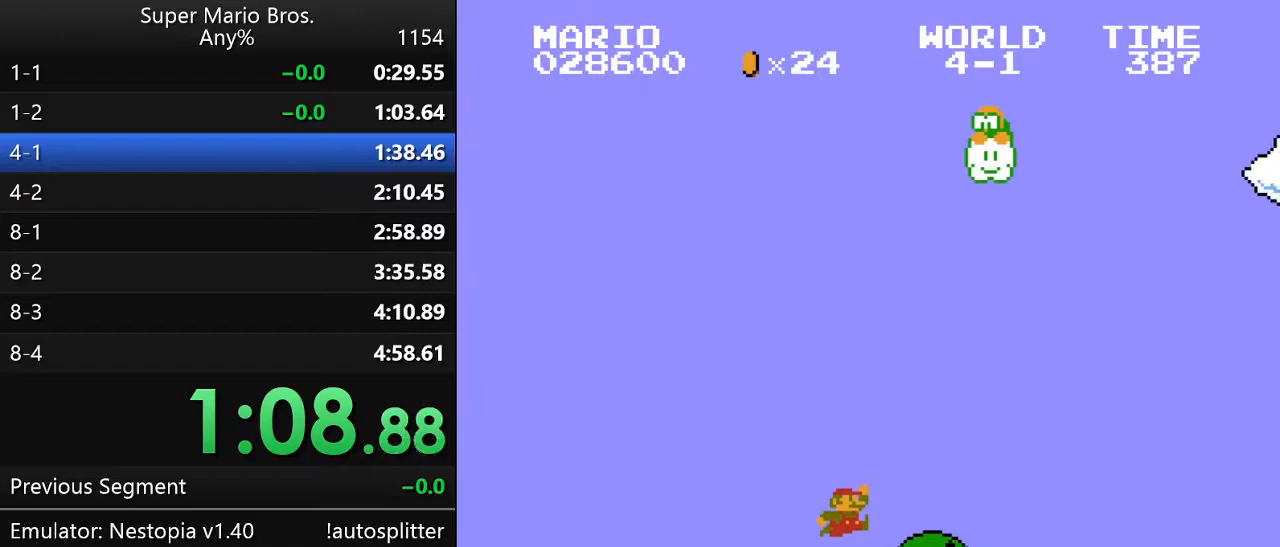
{"buttons": ["B", "DPAD_UP", "DPAD_RIGHT"], "events": [[217, "A", "down"], [250, "A", "up"]]}
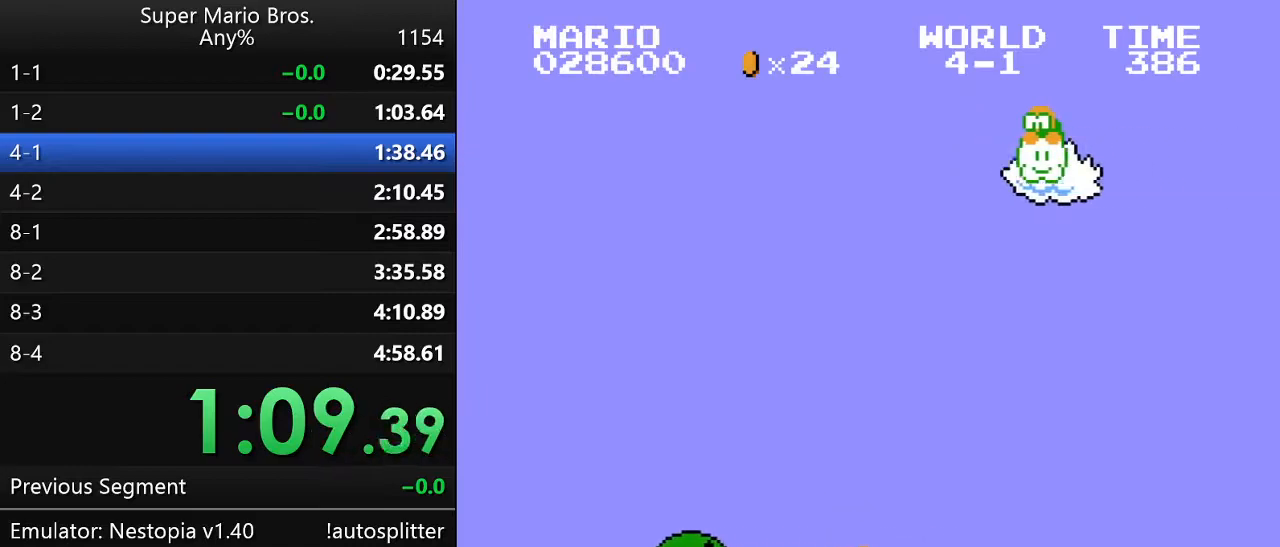
{"buttons": ["B", "DPAD_UP", "DPAD_RIGHT"], "events": [[117, "A", "down"], [150, "A", "up"]]}
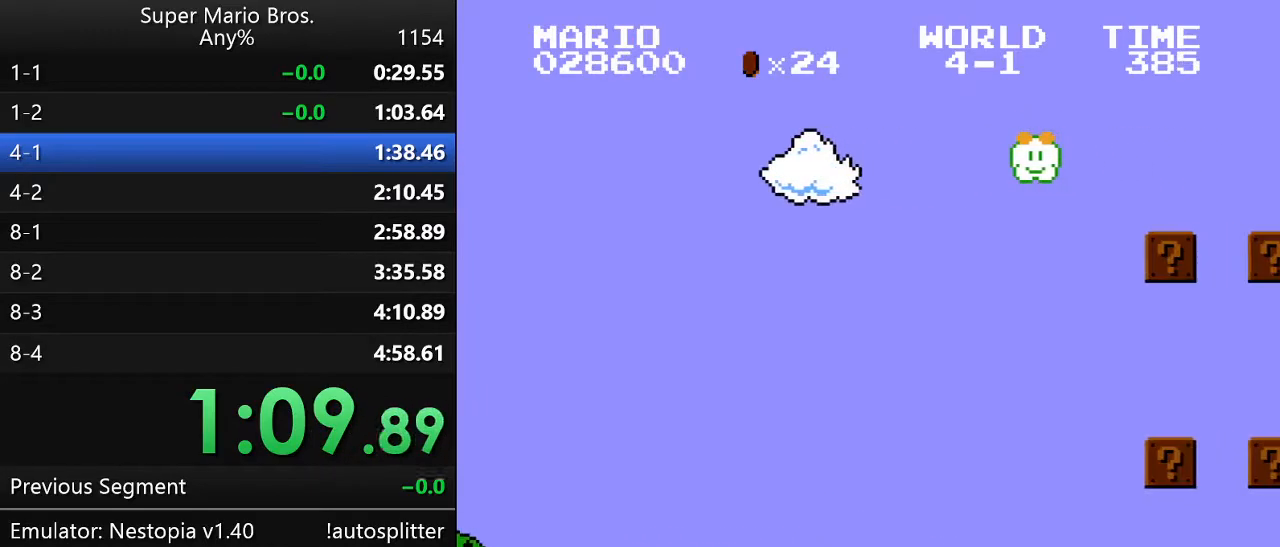
{"buttons": ["B", "DPAD_UP", "DPAD_RIGHT"], "events": [[33, "A", "down"], [83, "A", "up"]]}
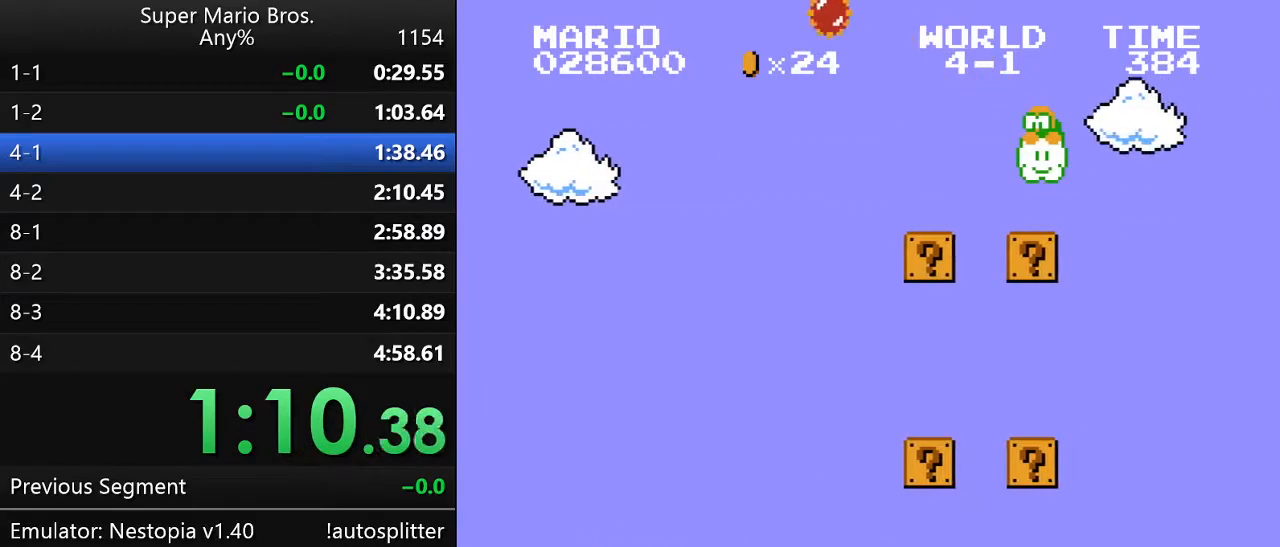
{"buttons": ["B", "DPAD_UP", "DPAD_RIGHT"], "events": [[250, "A", "down"], [383, "A", "up"]]}
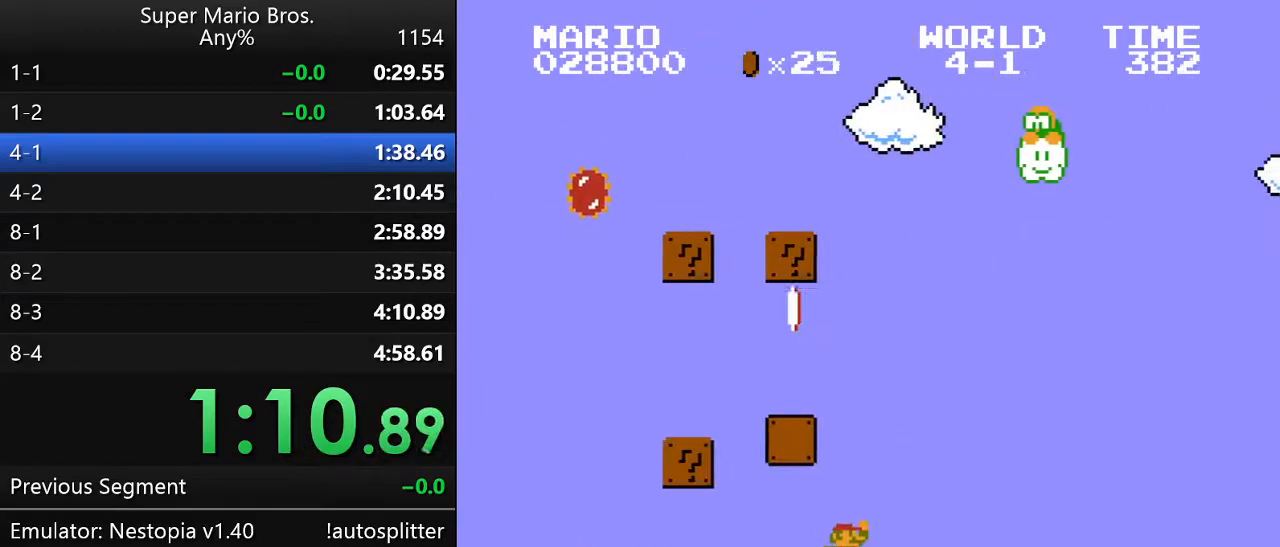
{"buttons": ["B", "DPAD_UP", "DPAD_RIGHT"], "events": [[150, "A", "down"], [217, "A", "up"]]}
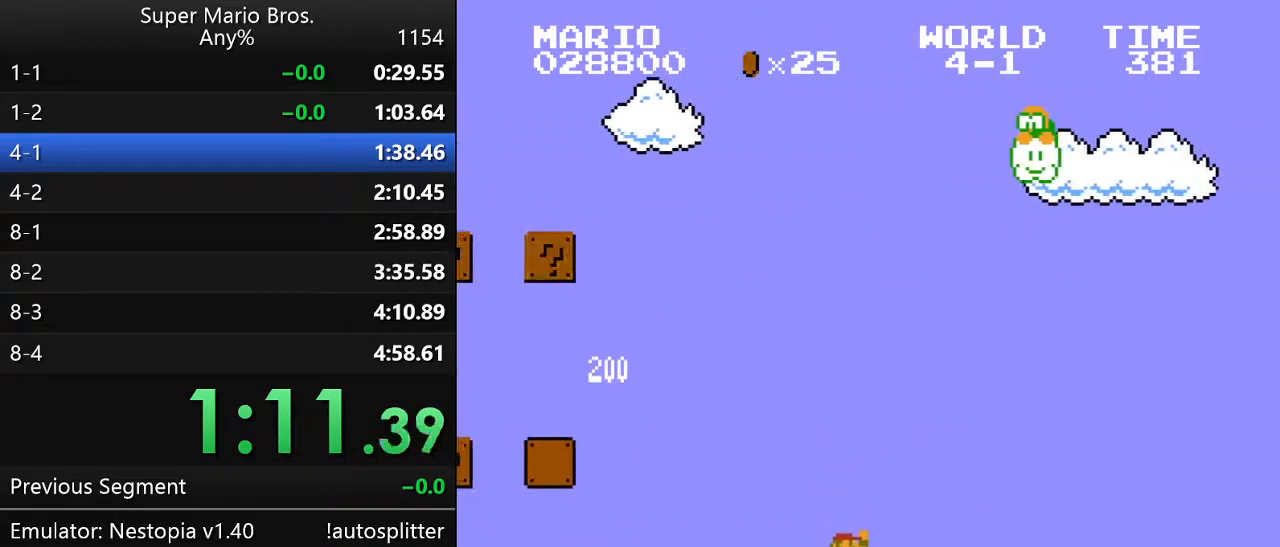
{"buttons": ["A", "B", "DPAD_UP", "DPAD_RIGHT"], "events": [[383, "A", "down"]]}
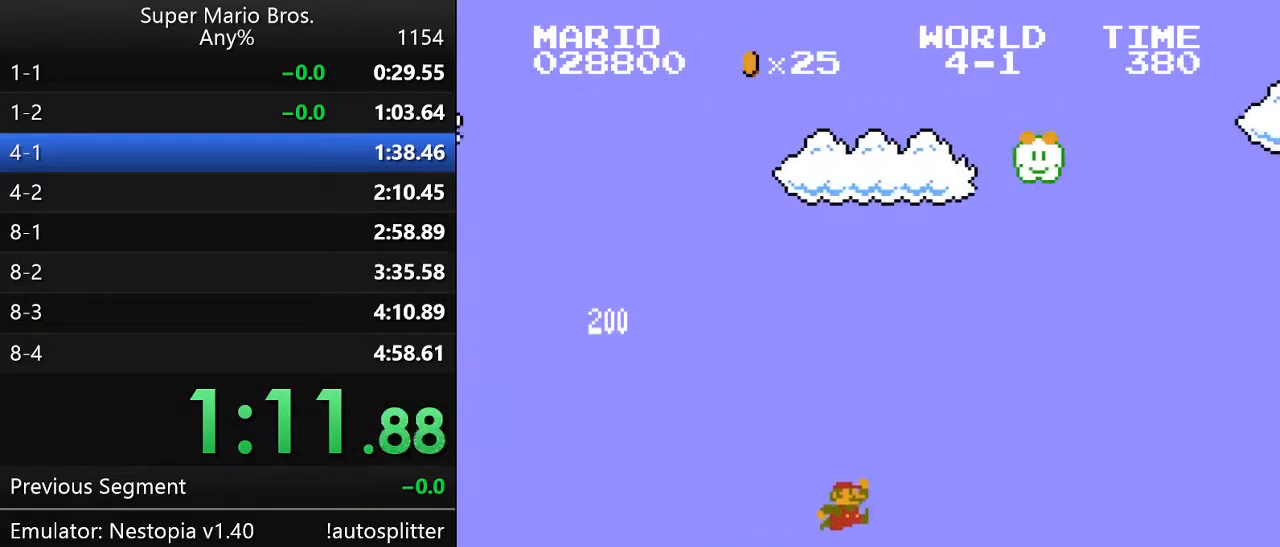
{"buttons": ["B", "DPAD_UP", "DPAD_RIGHT"], "events": [[300, "A", "up"]]}
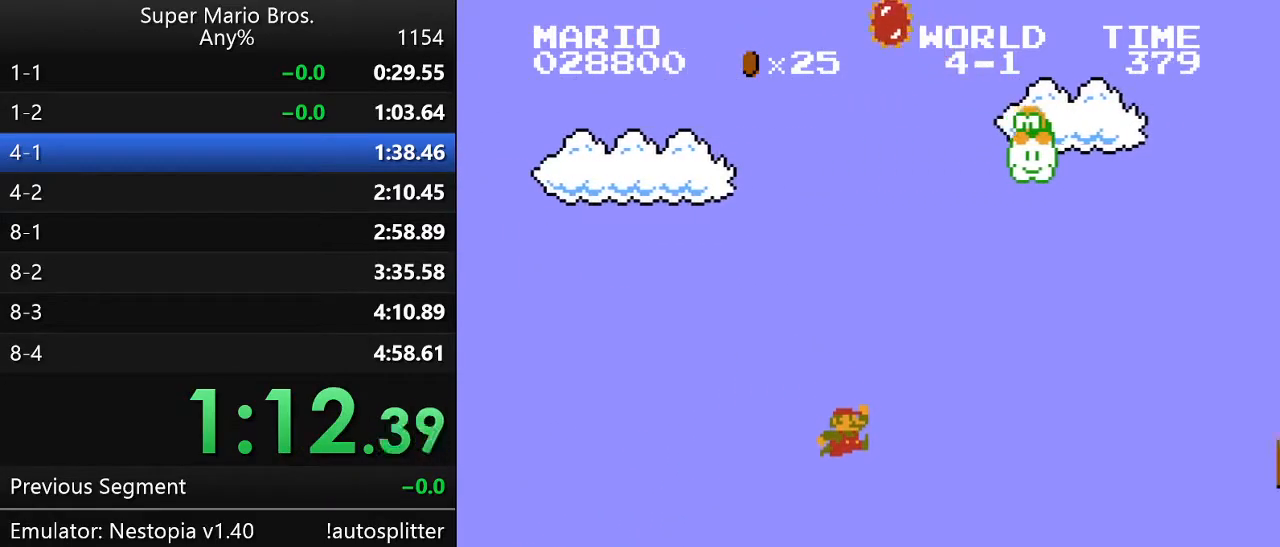
{"buttons": ["A", "B", "DPAD_UP", "DPAD_RIGHT"], "events": [[350, "A", "down"]]}
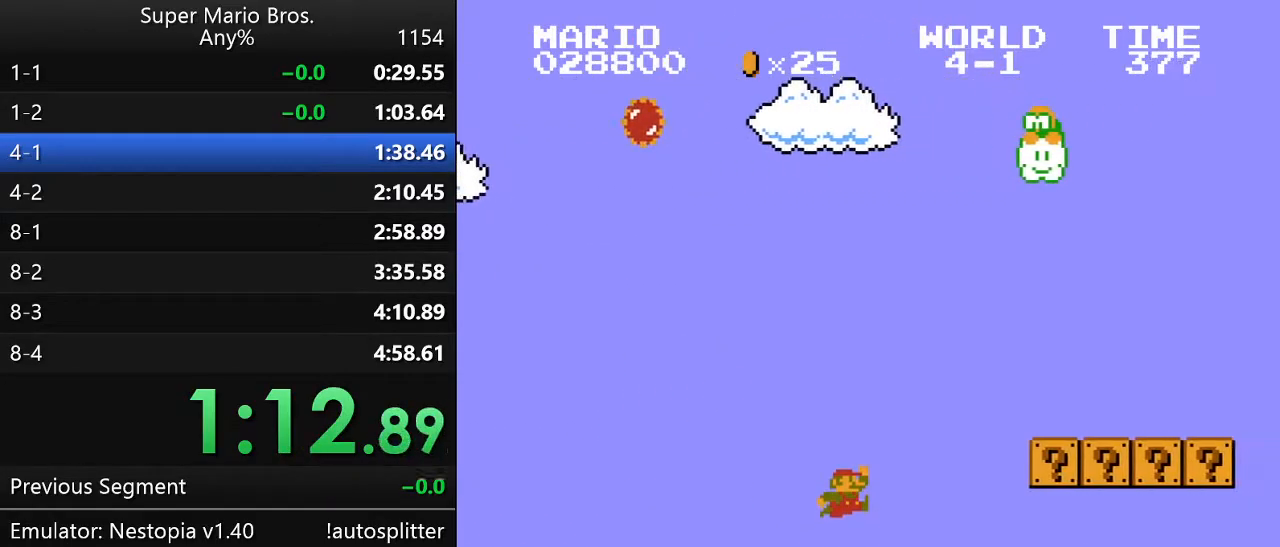
{"buttons": ["B", "DPAD_UP", "DPAD_RIGHT"], "events": [[317, "A", "up"]]}
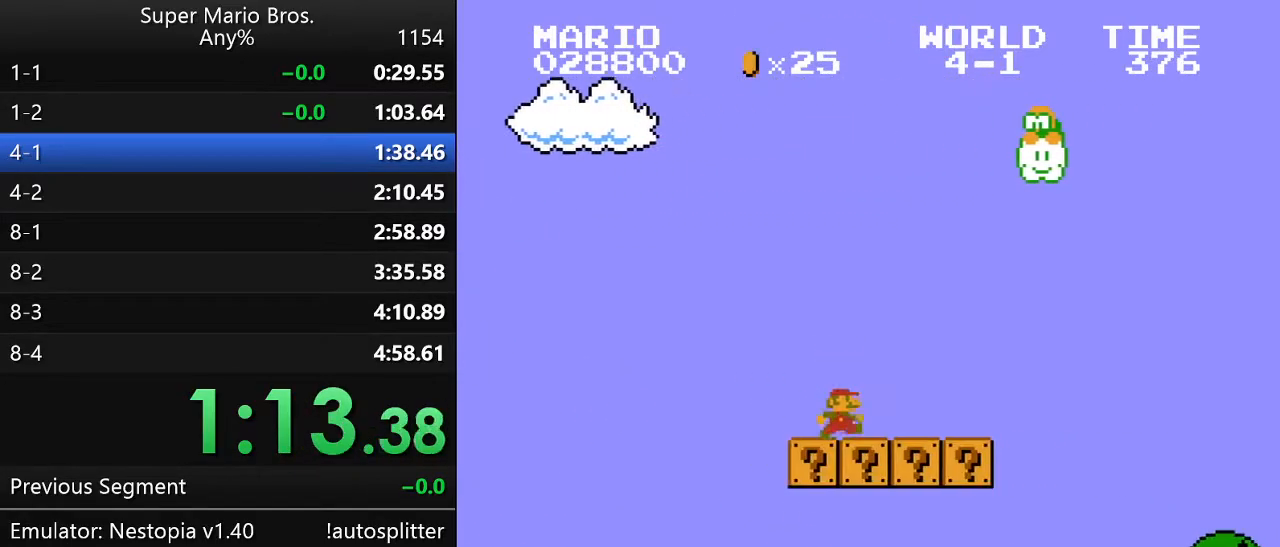
{"buttons": ["B", "DPAD_UP", "DPAD_RIGHT"], "events": [[67, "A", "down"], [283, "A", "up"]]}
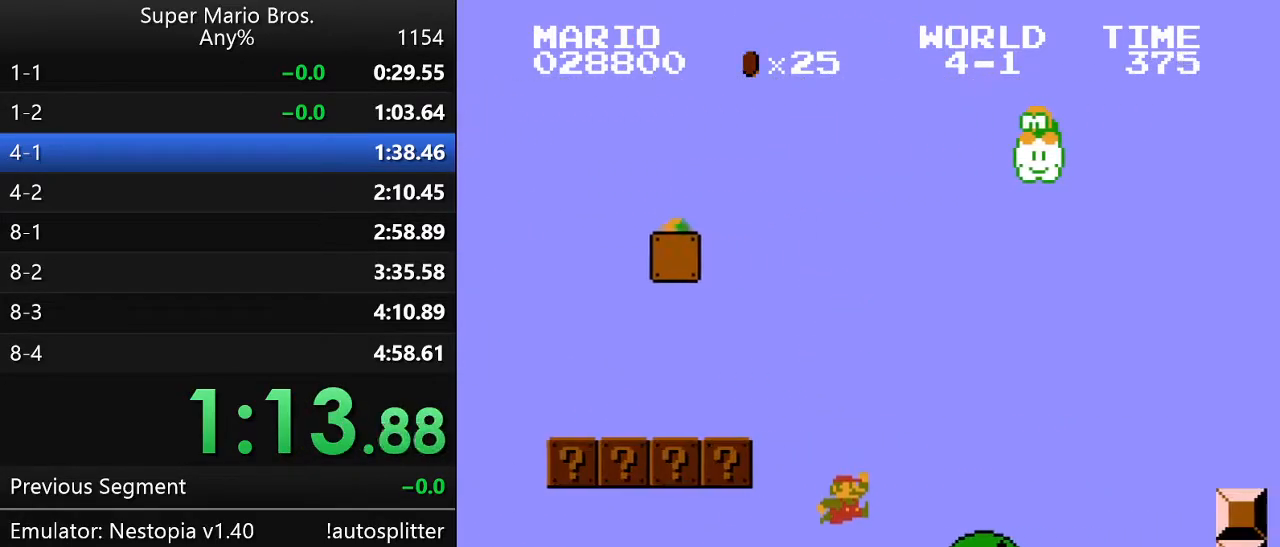
{"buttons": ["A", "B", "DPAD_UP", "DPAD_RIGHT"], "events": [[217, "A", "down"]]}